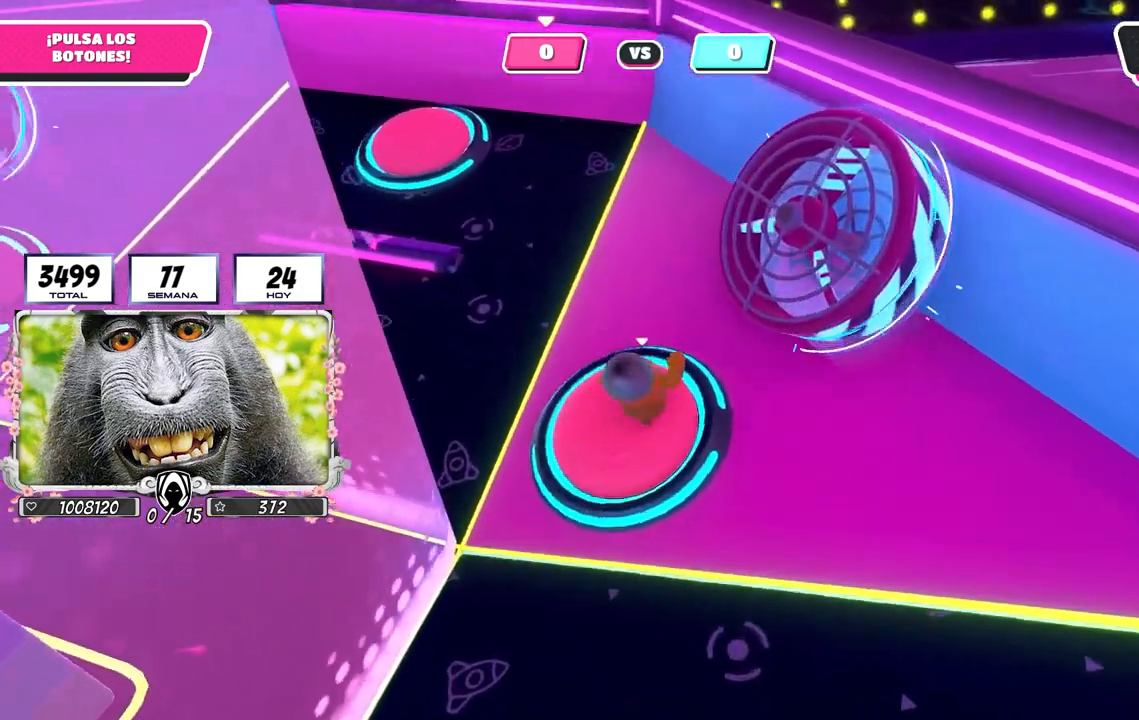
Gameplay with a controller (PlayStation layout); each line is a JSON object with the inputs held at the frame after it. "events" lists button and stick changes between this image and that frame as [ms after this image, input, new state], when the widget could be followed in between. Not read: R1.
{"buttons": [], "left_stick": "up-left", "right_stick": "left", "events": [[33, "CROSS", "down"], [100, "left_stick", "down-right"], [167, "CROSS", "up"], [167, "left_stick", "down-left"], [183, "right_stick", "down-left"], [267, "right_stick", "left"], [283, "left_stick", "left"], [450, "left_stick", "up-left"]]}
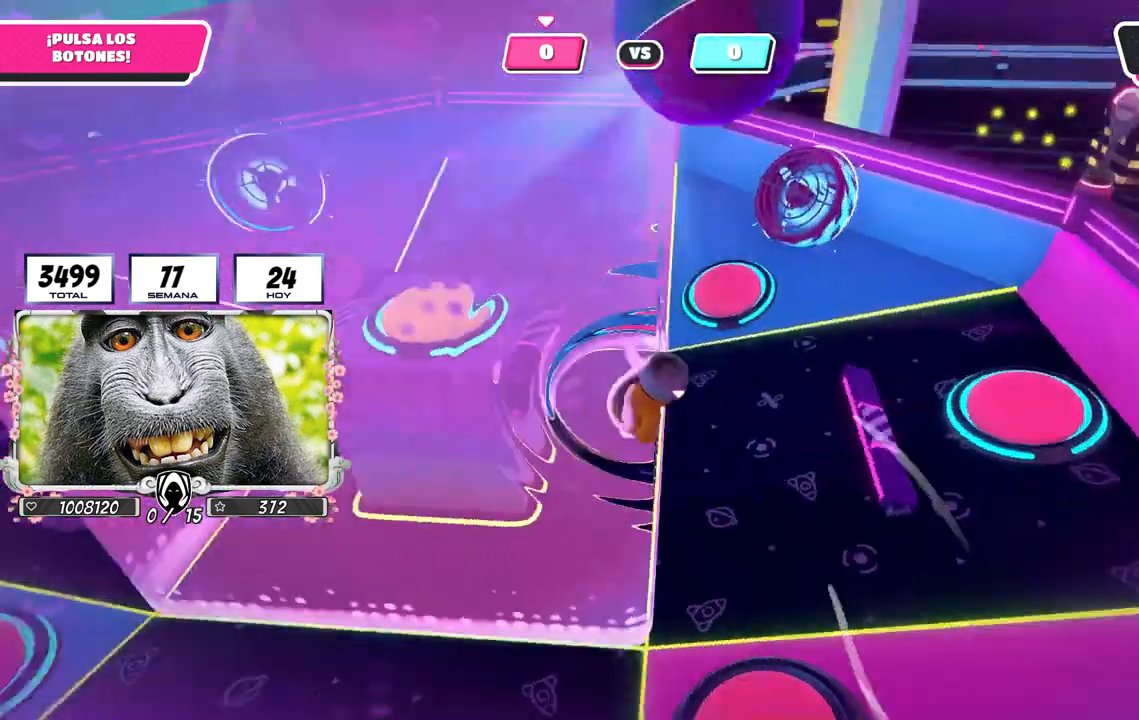
{"buttons": [], "left_stick": "right", "right_stick": "center", "events": [[117, "right_stick", "center"], [183, "left_stick", "center"], [267, "left_stick", "down-left"], [467, "left_stick", "right"]]}
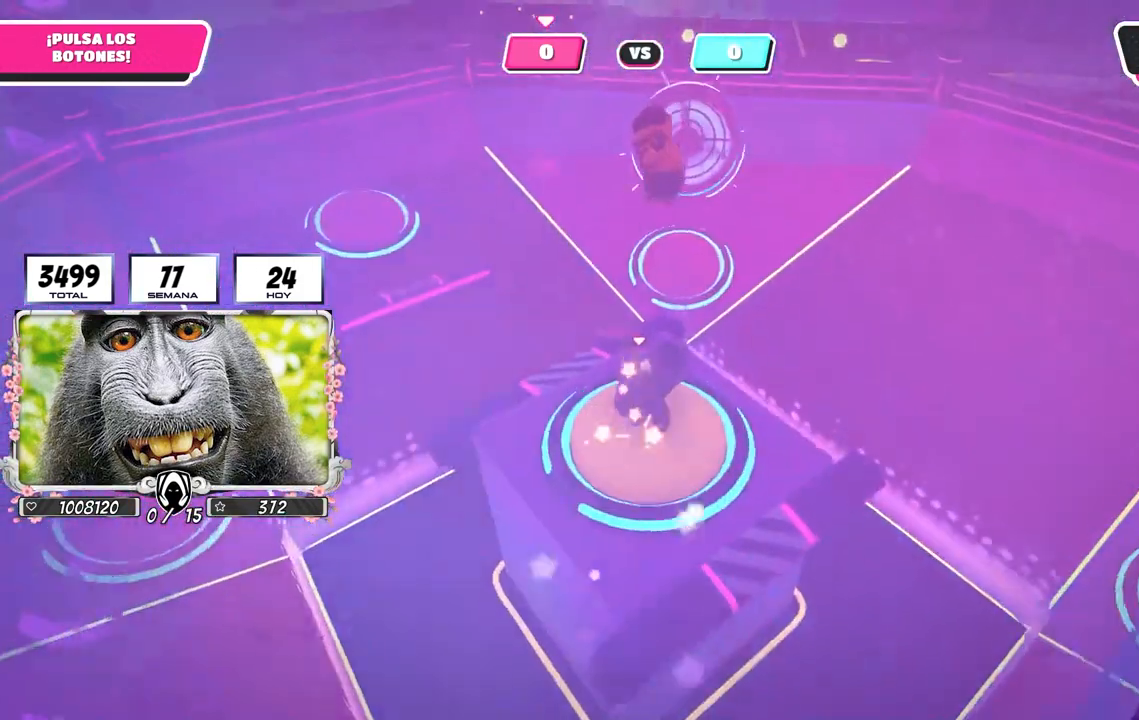
{"buttons": [], "left_stick": "up", "right_stick": "down-left", "events": [[133, "left_stick", "up-right"], [367, "right_stick", "down"], [400, "left_stick", "up"], [417, "right_stick", "down-left"]]}
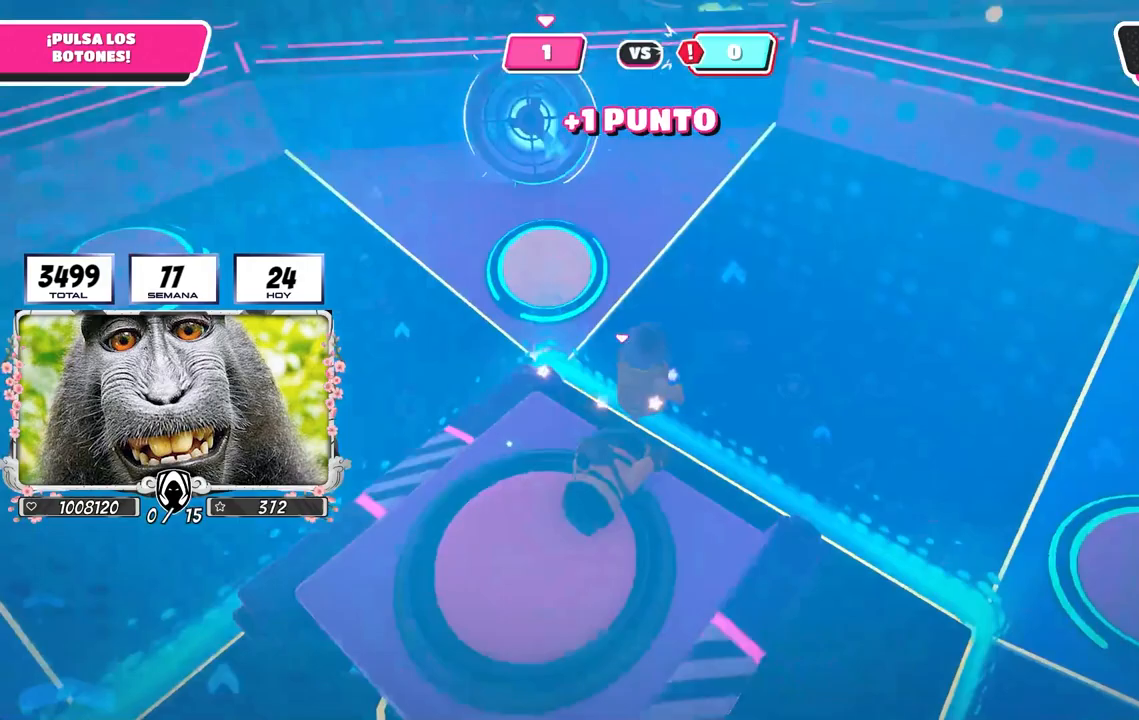
{"buttons": [], "left_stick": "up", "right_stick": "up-left", "events": [[100, "right_stick", "center"], [217, "right_stick", "left"], [317, "right_stick", "up-left"]]}
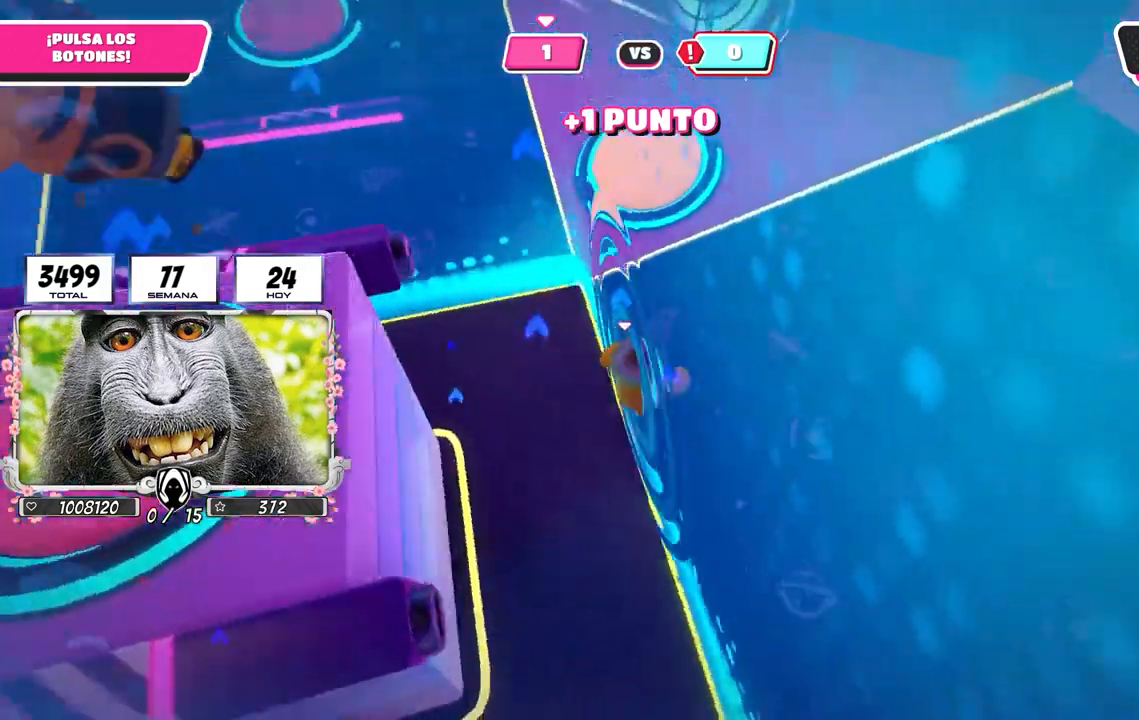
{"buttons": ["CROSS"], "left_stick": "up", "right_stick": "center", "events": [[300, "right_stick", "center"], [467, "CROSS", "down"]]}
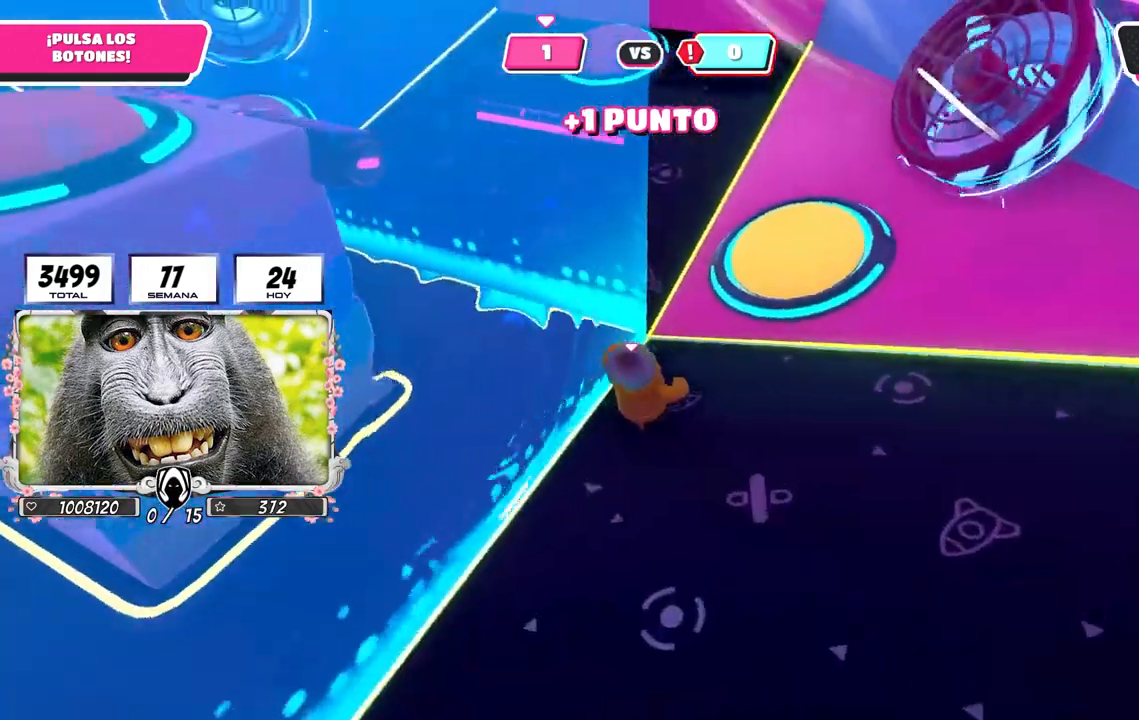
{"buttons": [], "left_stick": "up-left", "right_stick": "left", "events": [[67, "SQUARE", "down"], [150, "CROSS", "up"], [183, "SQUARE", "up"], [283, "right_stick", "left"], [500, "left_stick", "up-left"]]}
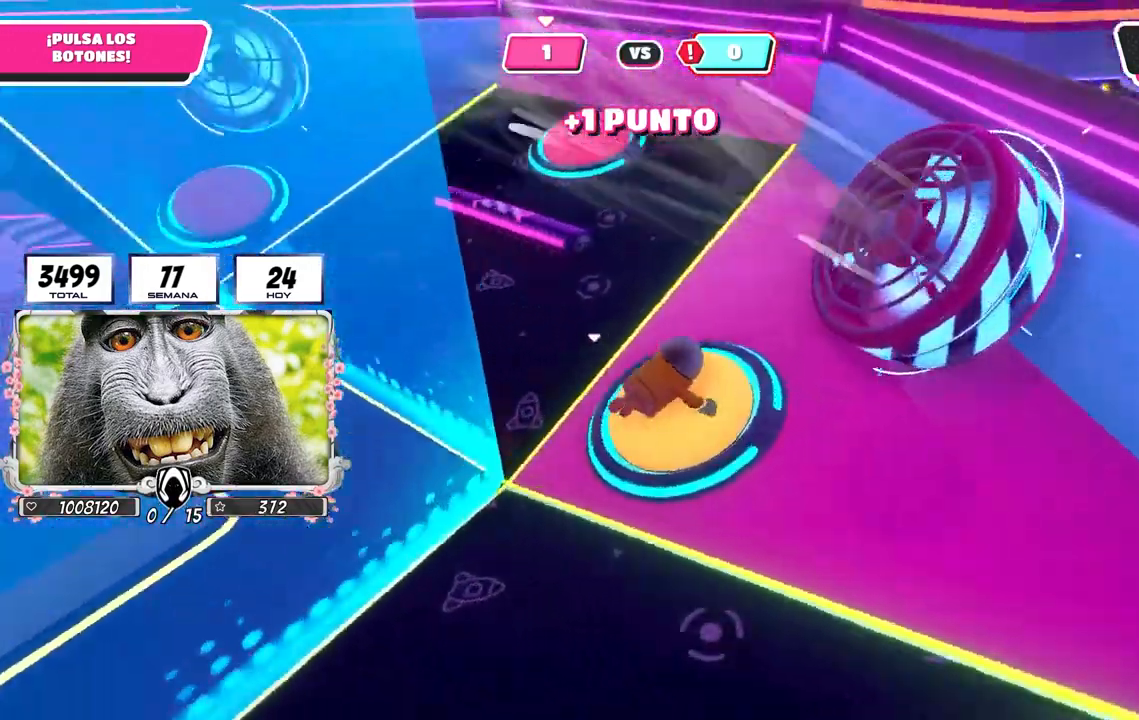
{"buttons": [], "left_stick": "up-left", "right_stick": "left", "events": []}
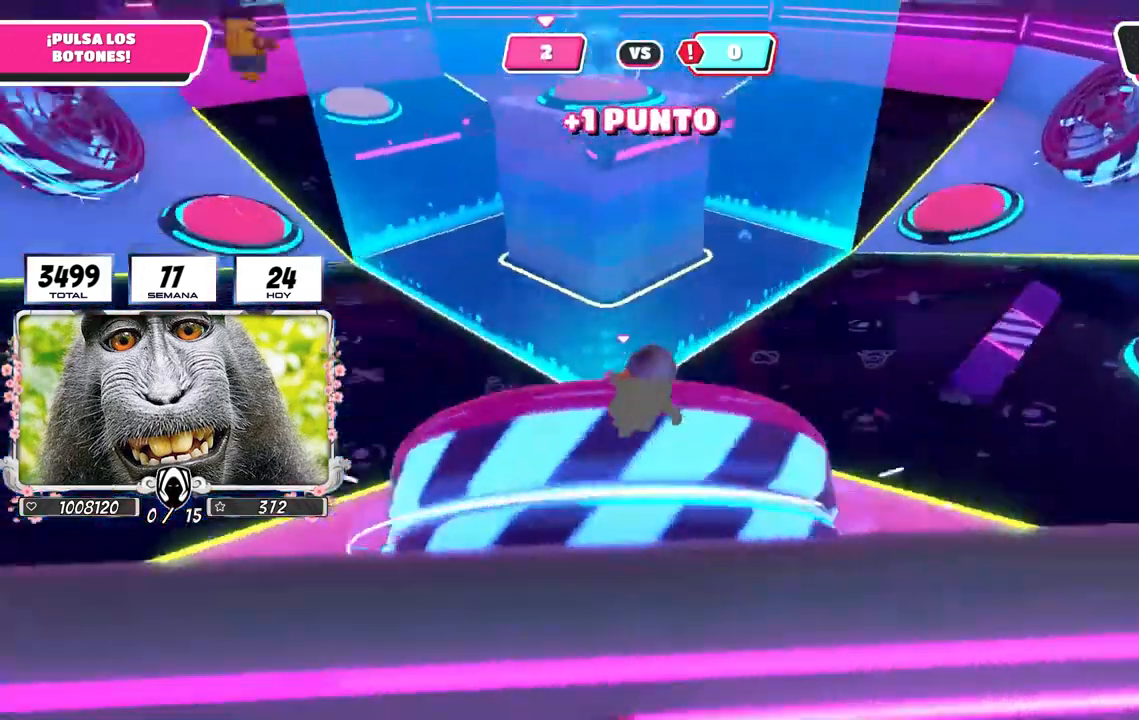
{"buttons": [], "left_stick": "up-left", "right_stick": "center", "events": [[167, "right_stick", "down-right"], [283, "right_stick", "center"]]}
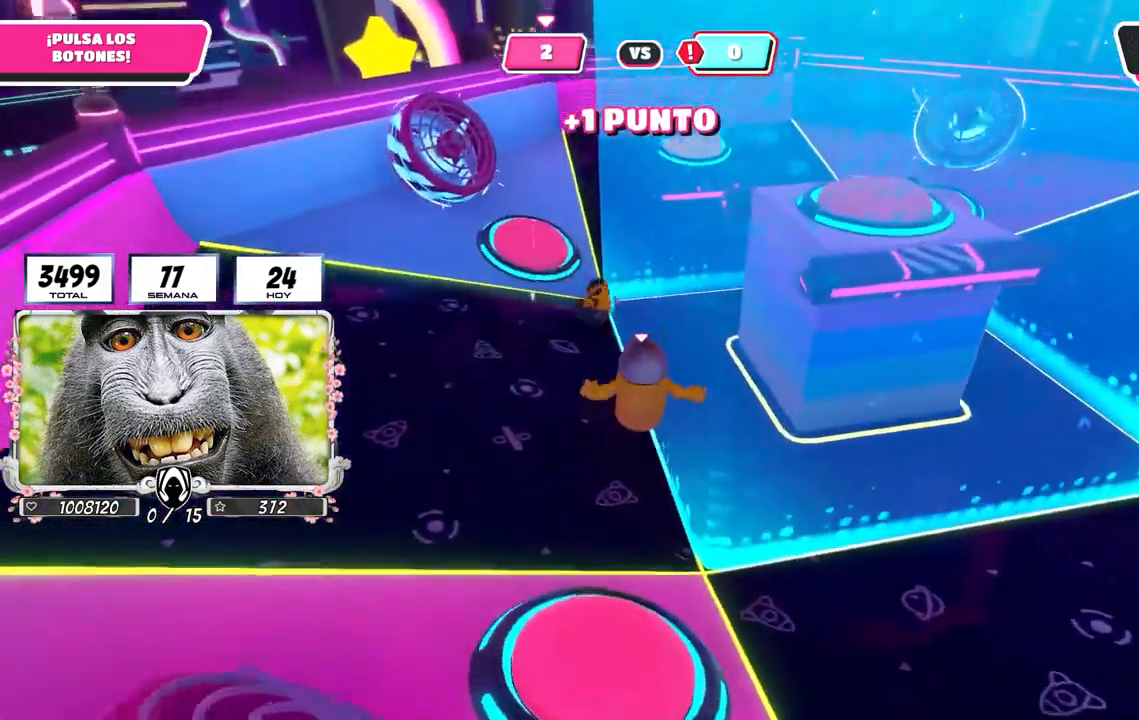
{"buttons": [], "left_stick": "up-left", "right_stick": "right", "events": [[483, "right_stick", "right"]]}
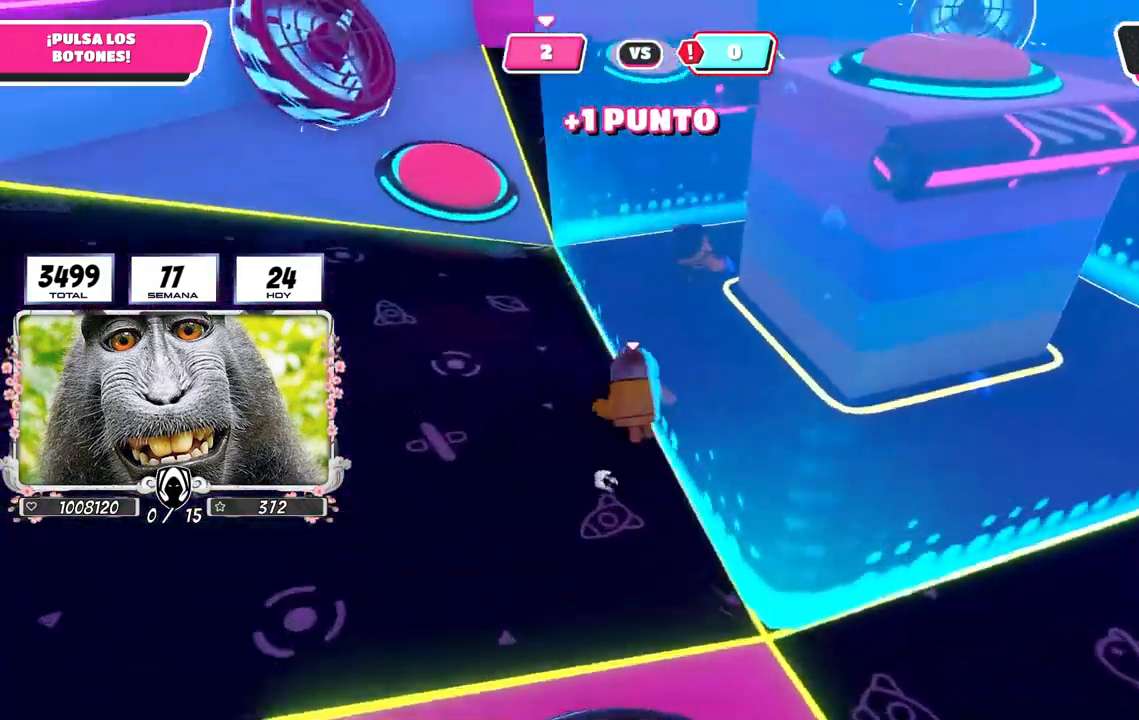
{"buttons": [], "left_stick": "up-left", "right_stick": "right", "events": [[100, "right_stick", "down-right"], [283, "right_stick", "right"]]}
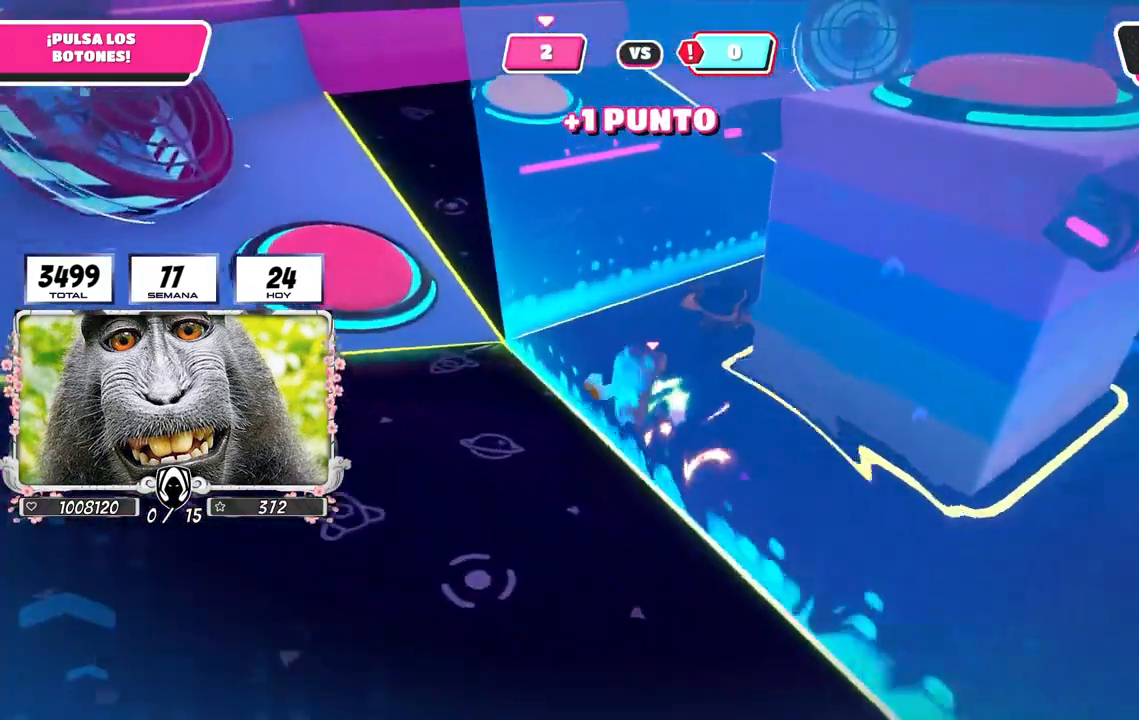
{"buttons": [], "left_stick": "up-left", "right_stick": "right", "events": []}
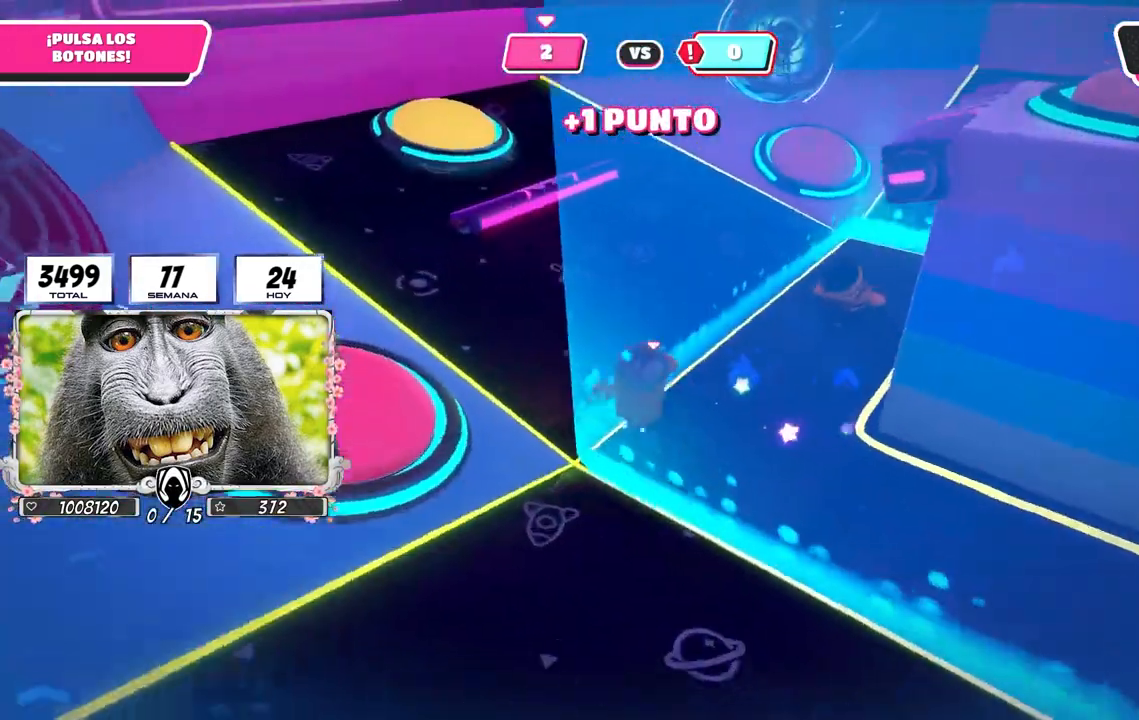
{"buttons": [], "left_stick": "up-left", "right_stick": "right", "events": []}
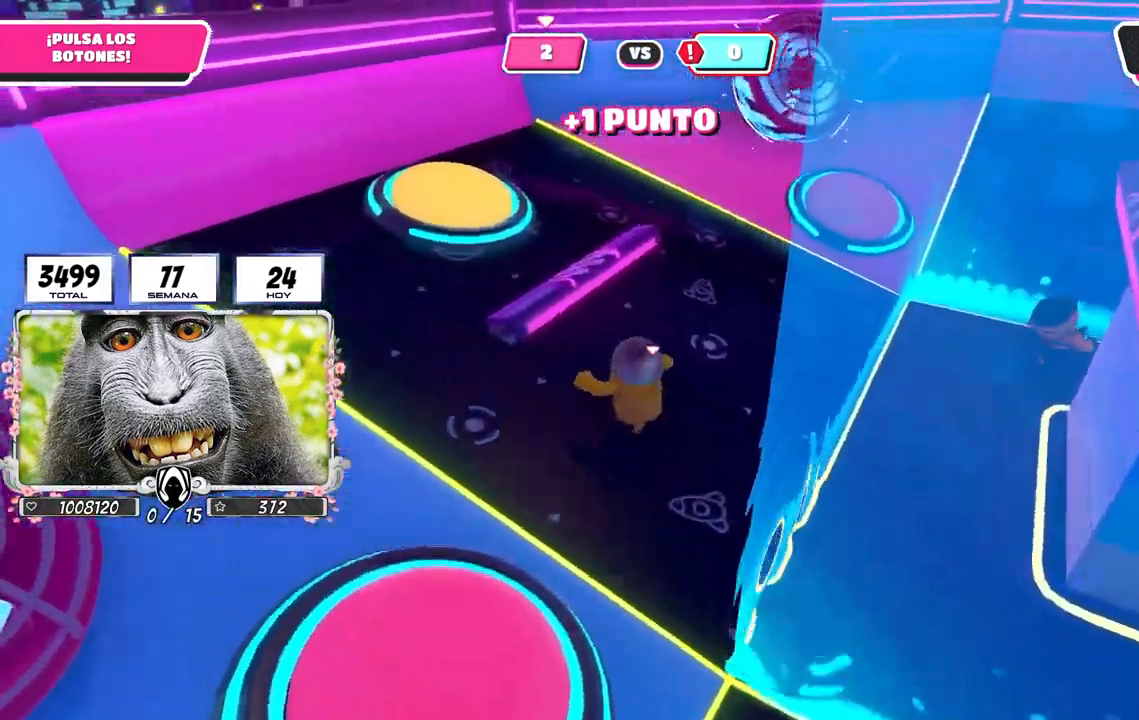
{"buttons": [], "left_stick": "up", "right_stick": "center", "events": [[133, "right_stick", "center"], [200, "CROSS", "down"], [350, "CROSS", "up"], [400, "SQUARE", "down"], [400, "left_stick", "up"], [483, "SQUARE", "up"]]}
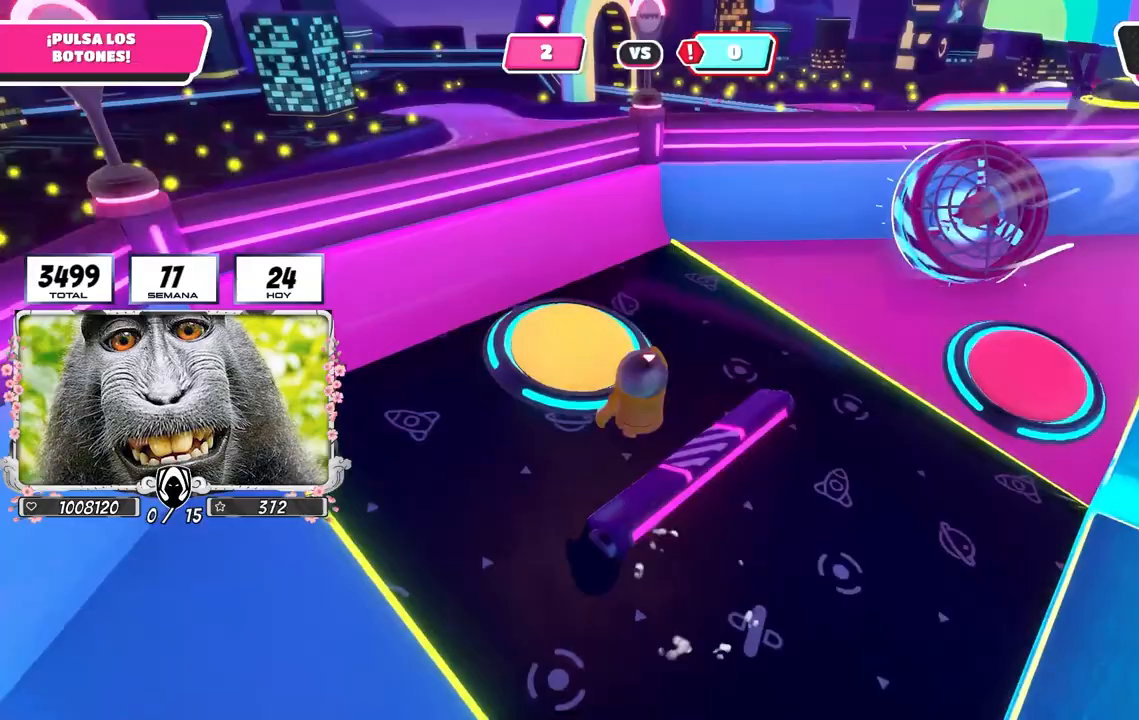
{"buttons": [], "left_stick": "right", "right_stick": "right", "events": [[117, "right_stick", "down-right"], [300, "right_stick", "right"], [350, "left_stick", "right"]]}
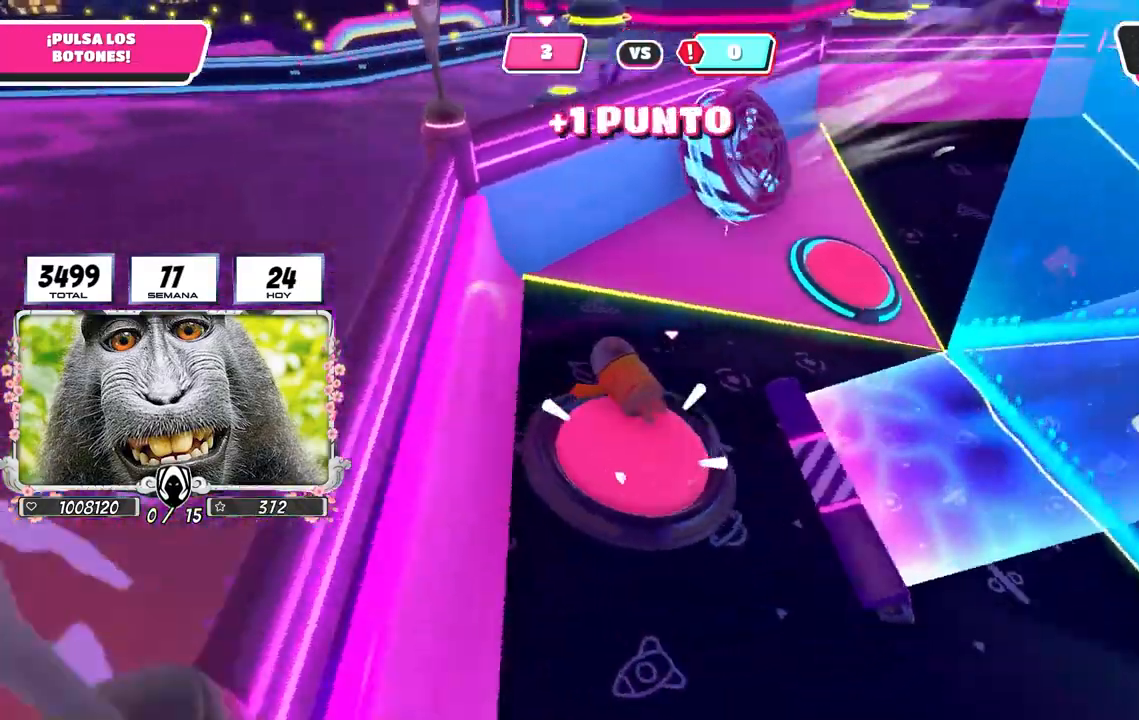
{"buttons": [], "left_stick": "up-right", "right_stick": "right", "events": [[383, "left_stick", "up-right"]]}
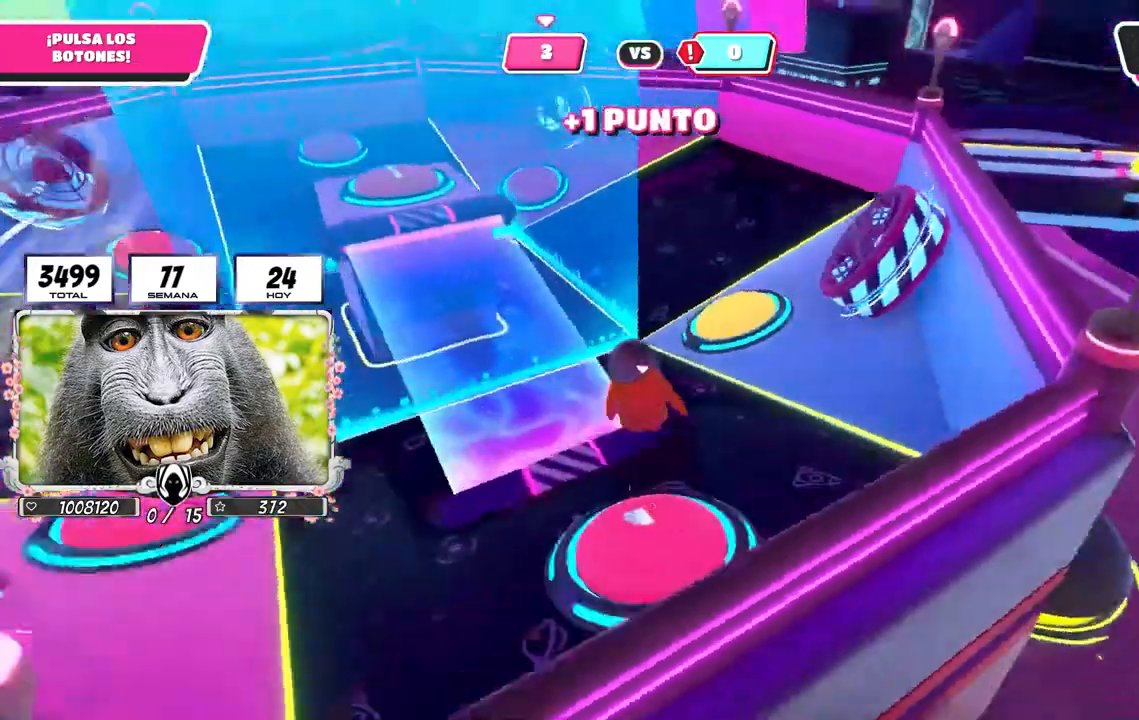
{"buttons": [], "left_stick": "up-right", "right_stick": "left", "events": [[50, "right_stick", "down-left"], [167, "right_stick", "center"], [300, "right_stick", "left"]]}
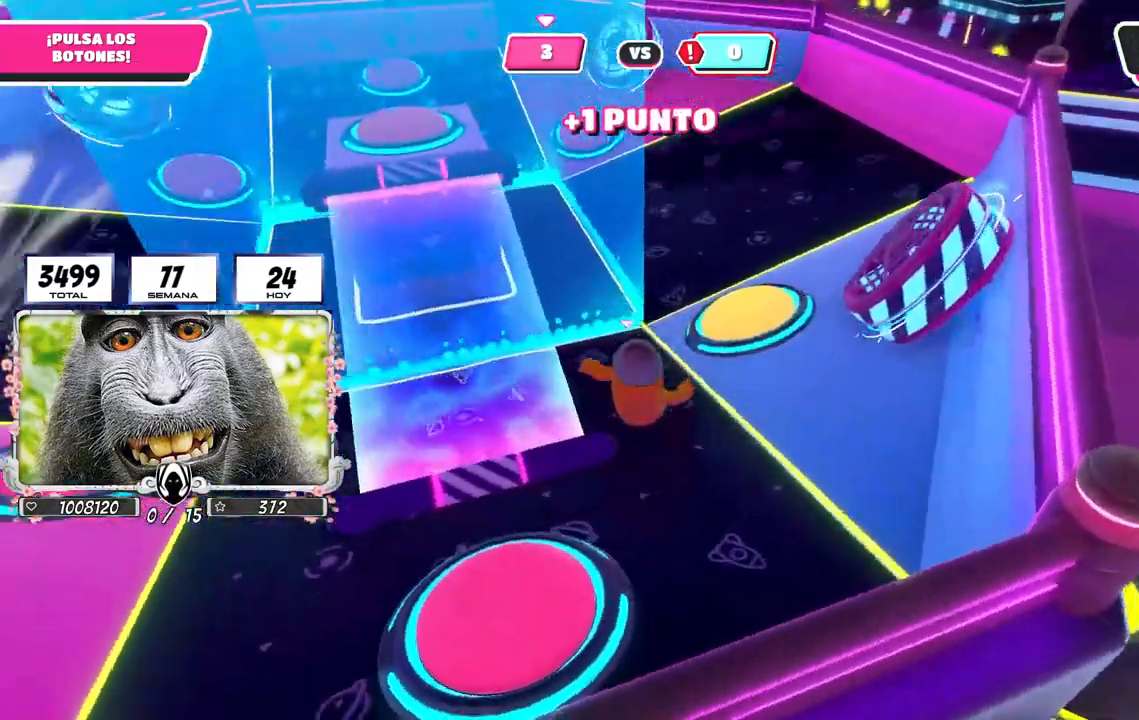
{"buttons": [], "left_stick": "up-right", "right_stick": "center", "events": [[117, "right_stick", "center"], [233, "L1", "down"], [400, "CROSS", "down"], [400, "L1", "up"], [500, "CROSS", "up"]]}
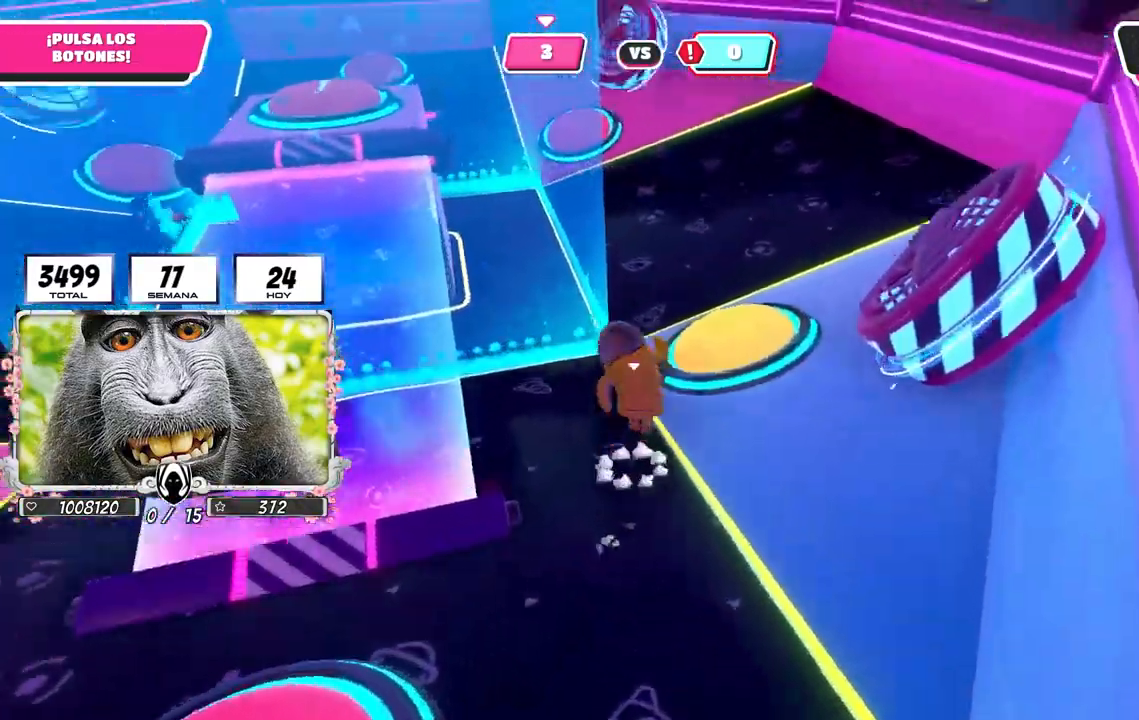
{"buttons": [], "left_stick": "down-right", "right_stick": "left", "events": [[317, "left_stick", "down-right"], [350, "right_stick", "left"]]}
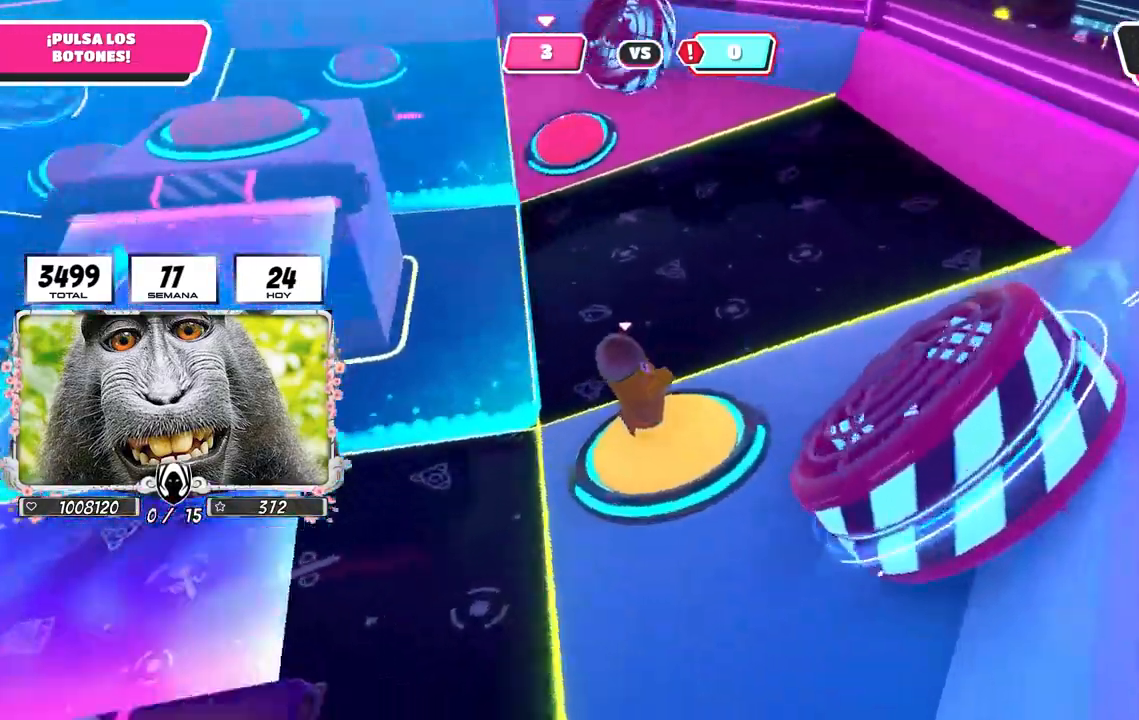
{"buttons": [], "left_stick": "up-left", "right_stick": "down-left", "events": [[50, "right_stick", "up-left"], [183, "right_stick", "center"], [267, "CROSS", "down"], [300, "left_stick", "down-left"], [383, "CROSS", "up"], [417, "right_stick", "down-left"], [500, "left_stick", "up-left"]]}
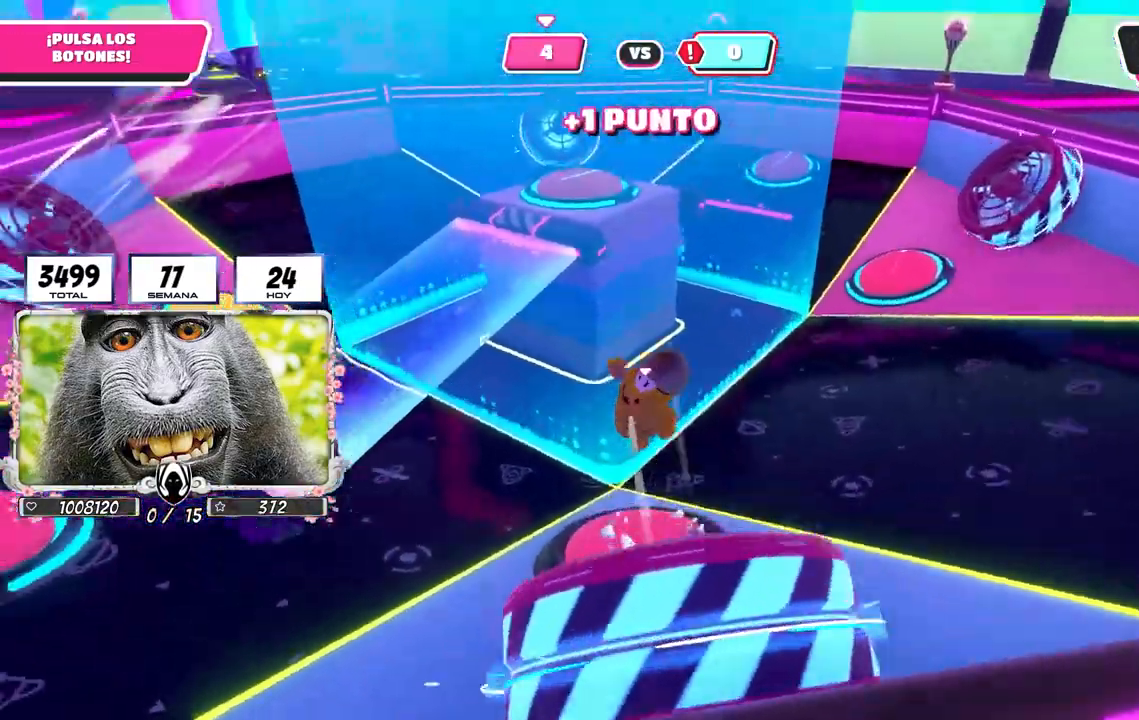
{"buttons": [], "left_stick": "up-left", "right_stick": "down-left", "events": []}
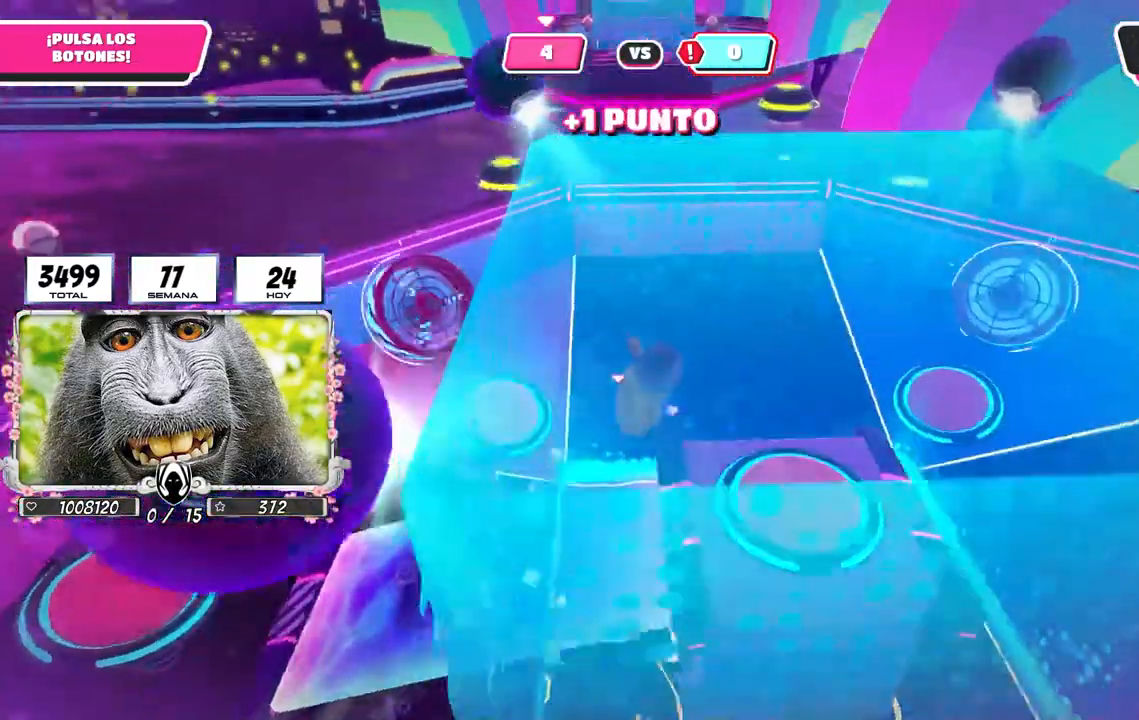
{"buttons": [], "left_stick": "up-left", "right_stick": "center", "events": [[317, "right_stick", "center"]]}
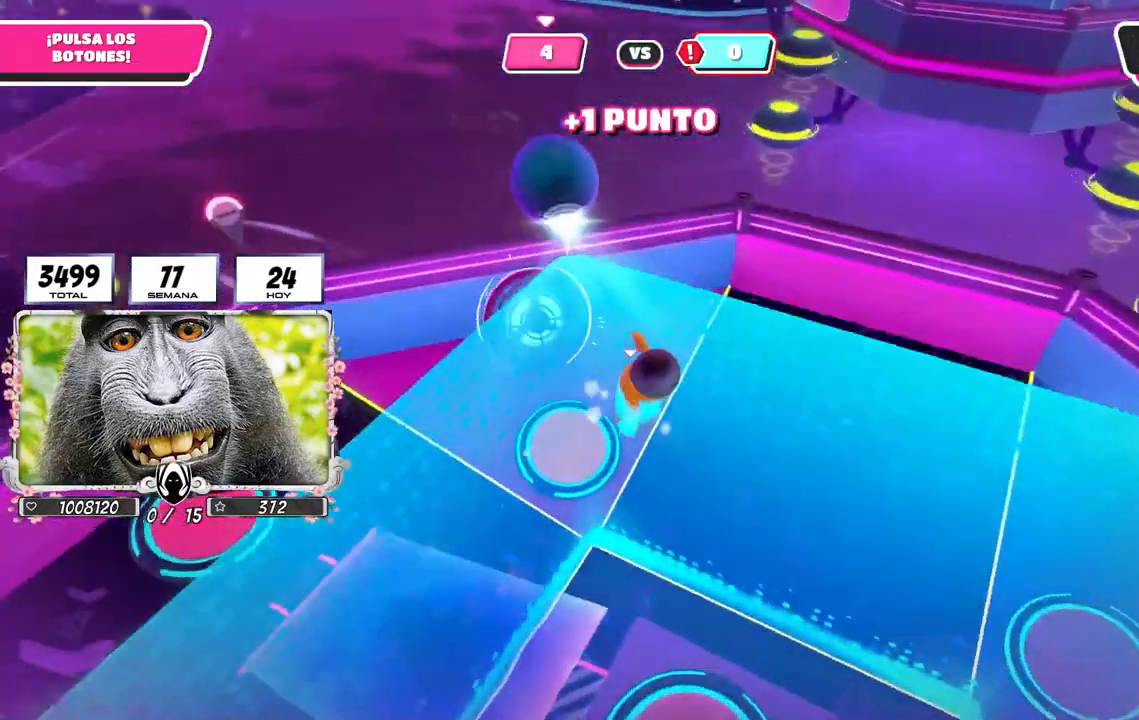
{"buttons": [], "left_stick": "up-left", "right_stick": "center", "events": [[67, "left_stick", "left"], [117, "right_stick", "left"], [233, "right_stick", "center"], [267, "left_stick", "up-left"], [350, "L1", "down"], [400, "L1", "up"], [450, "L1", "down"], [500, "L1", "up"]]}
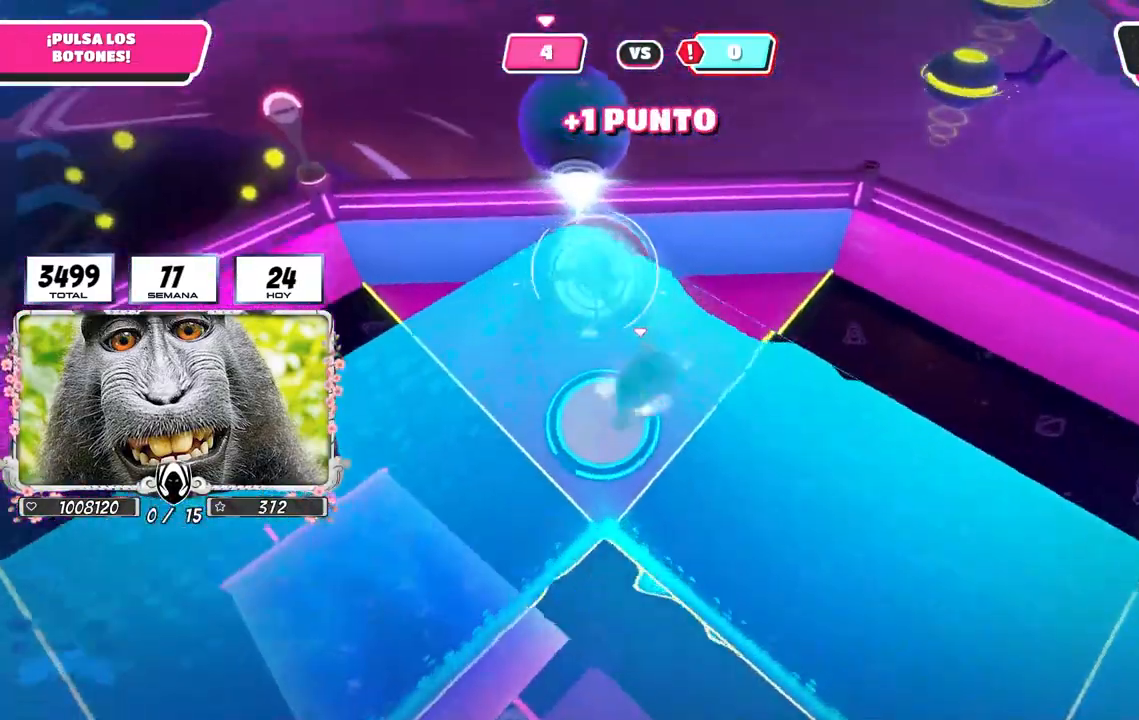
{"buttons": ["SQUARE"], "left_stick": "up-left", "right_stick": "center", "events": [[50, "left_stick", "center"], [150, "left_stick", "up-left"], [483, "SQUARE", "down"]]}
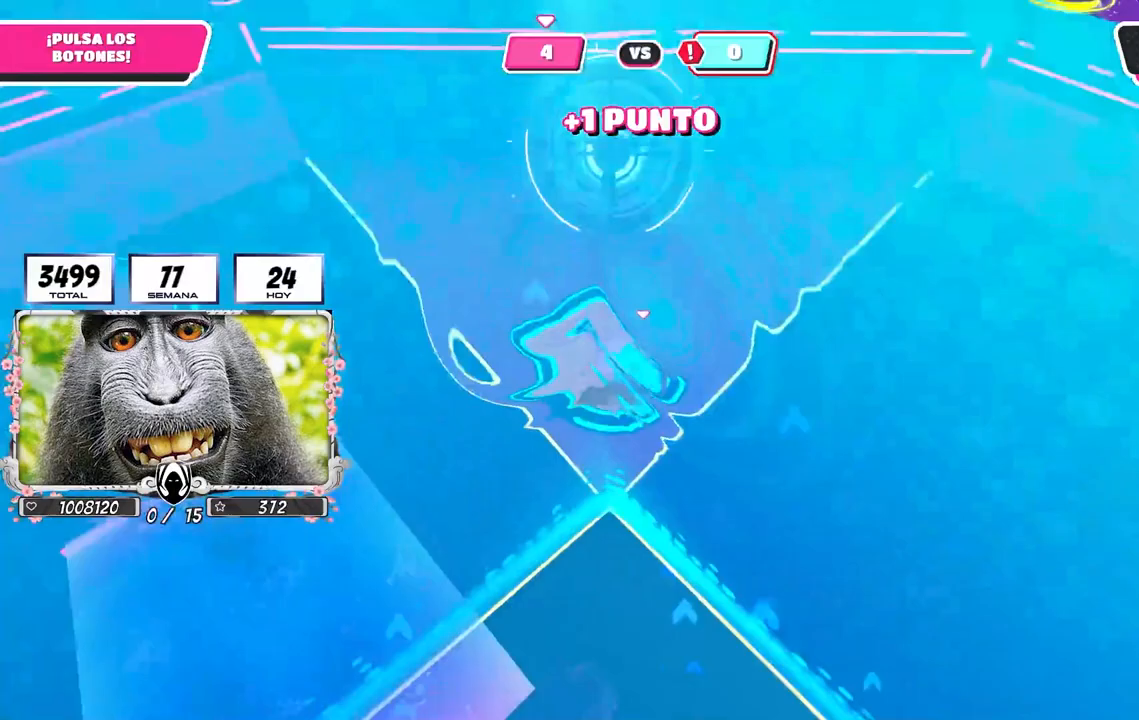
{"buttons": [], "left_stick": "up-left", "right_stick": "left", "events": [[100, "SQUARE", "up"], [267, "right_stick", "left"]]}